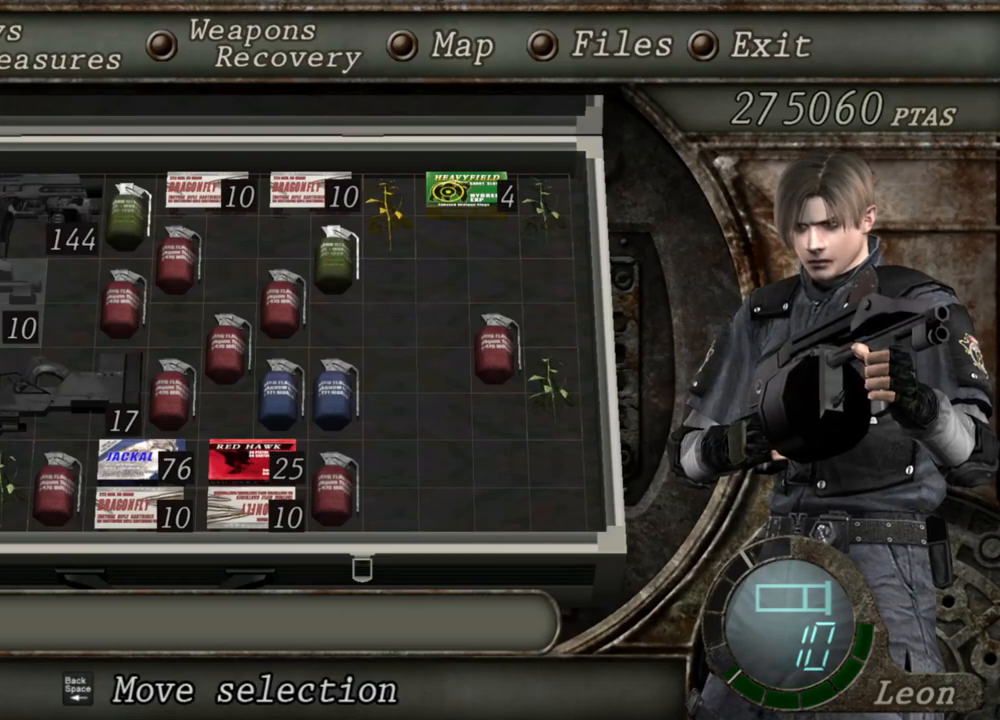
Gameplay with keyboard and mouse; each line is a JSON object with the keys and mouse buttons held at the frame after it. "events" lists presses ("down") and releases ("up") of "1", "2", "3", "4", "5", "a", "alt", "b", "c", "ctrl", "d", "e", "f", "g", "q", "r", "s", "shift", "space", "t", "tab", "tilde", "v", "w", "x", "z", "mouse_left", "mouse_wheel", "mouse_right", "mouse_mb4" and "mouse_mb5" between this image and that frame as [ms after this image, input, new state], when the widget could be followed in between. "mouse_left", "mouse_wheel", "mouse_right", "mouse_mb4", "mouse_mb5" = the "left", "wheel", "right", "mb4", "mb5" buttons of the "mouse" list. No other keys are recorded. "wheel" means that the mouse wheel is clicked or scrolled. Mouse movement is not recorded.
{"keys": [], "mouse": ["right"], "events": []}
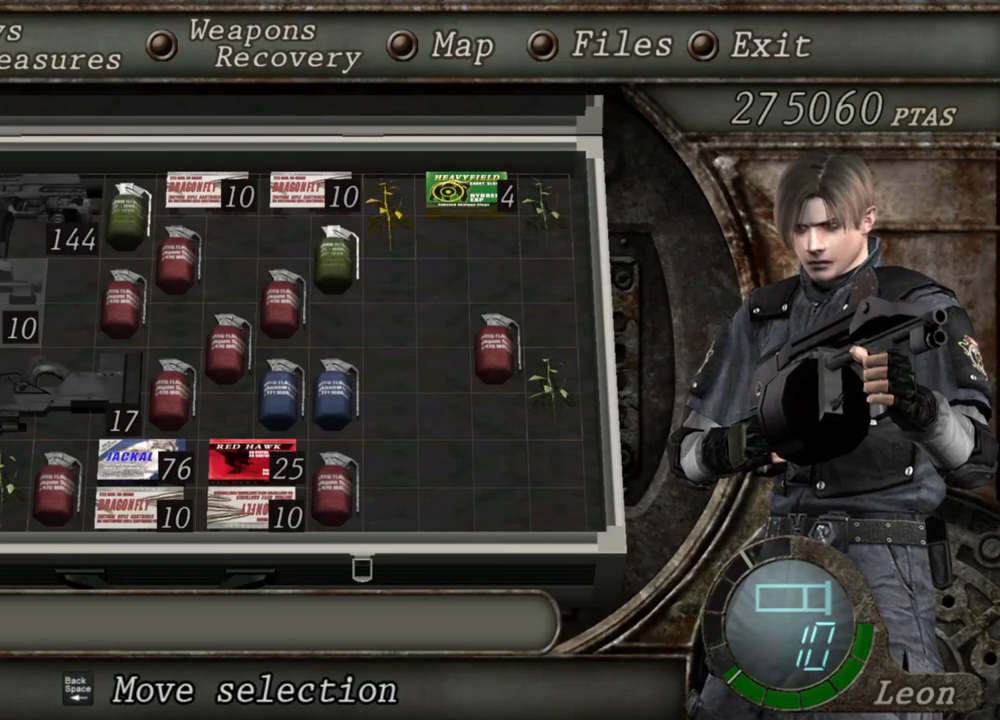
{"keys": [], "mouse": ["right"], "events": []}
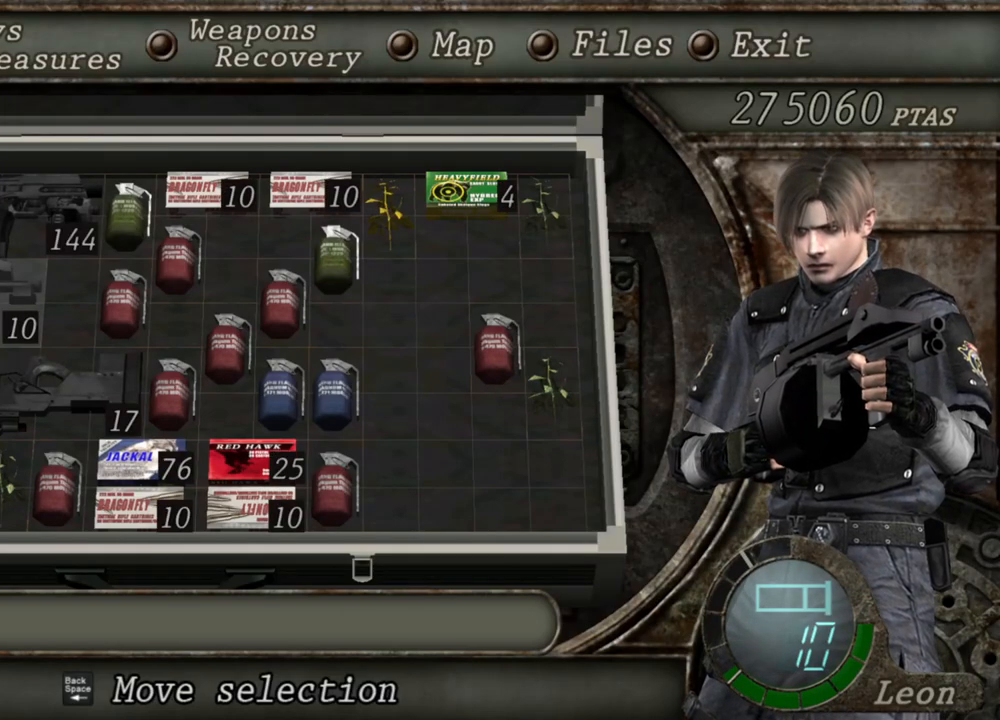
{"keys": [], "mouse": ["right"], "events": []}
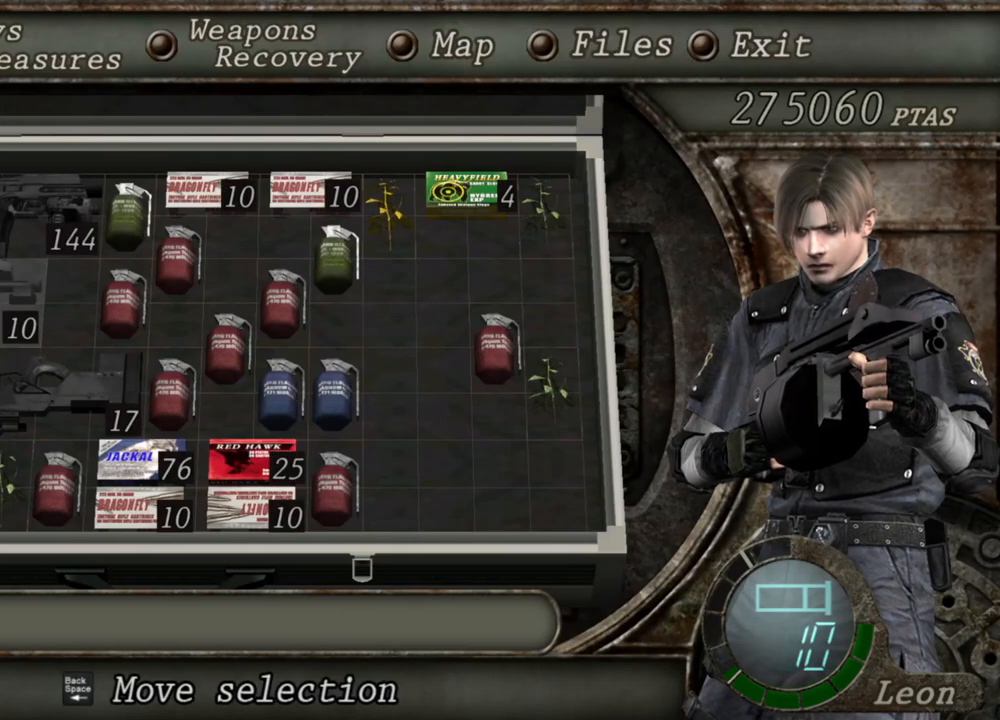
{"keys": [], "mouse": ["right"], "events": []}
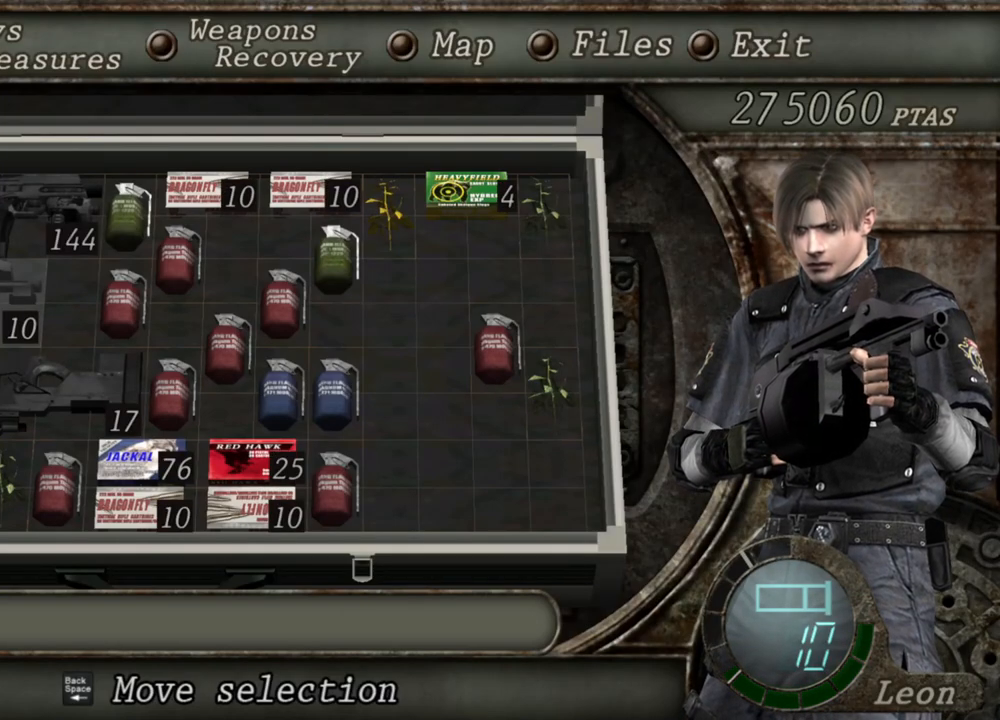
{"keys": [], "mouse": ["right"], "events": []}
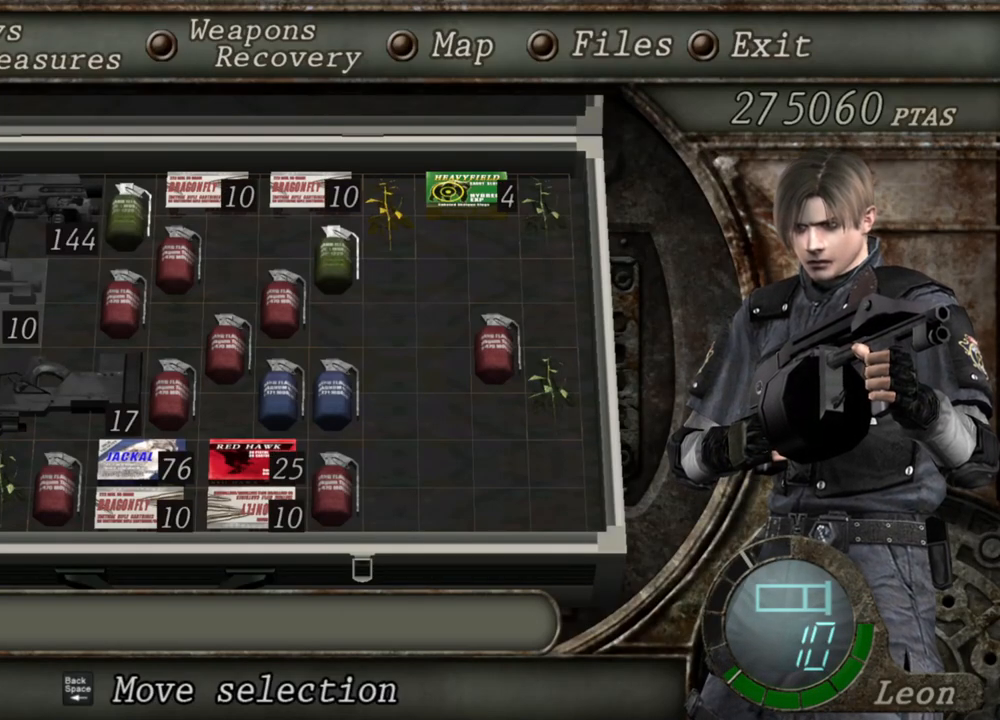
{"keys": [], "mouse": ["right"], "events": []}
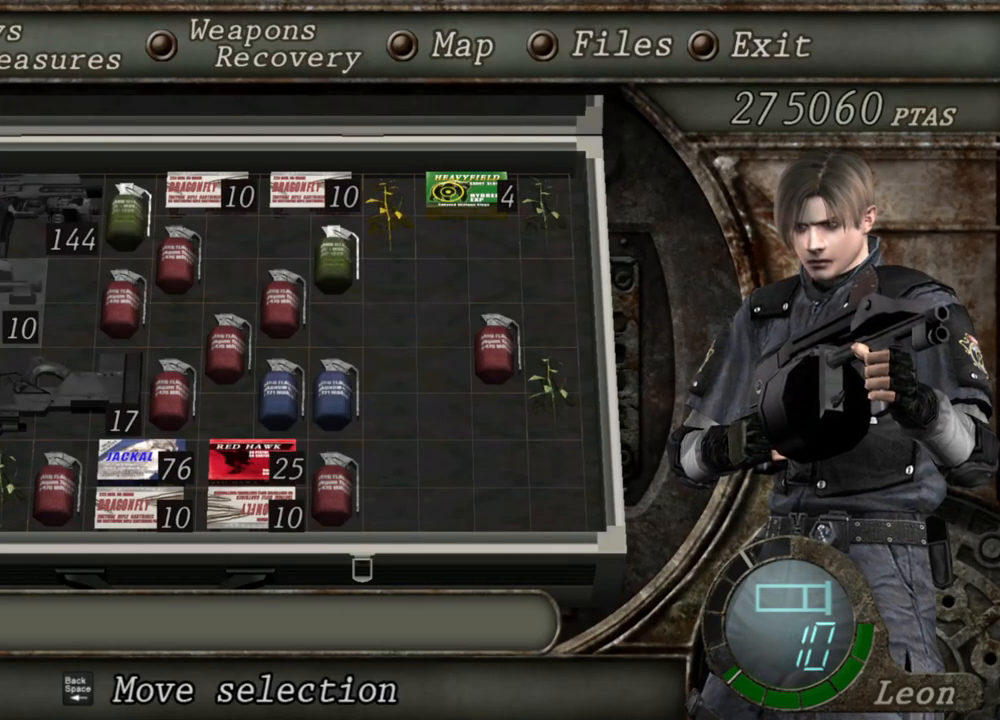
{"keys": [], "mouse": [], "events": [[34, "mouse_right", "up"]]}
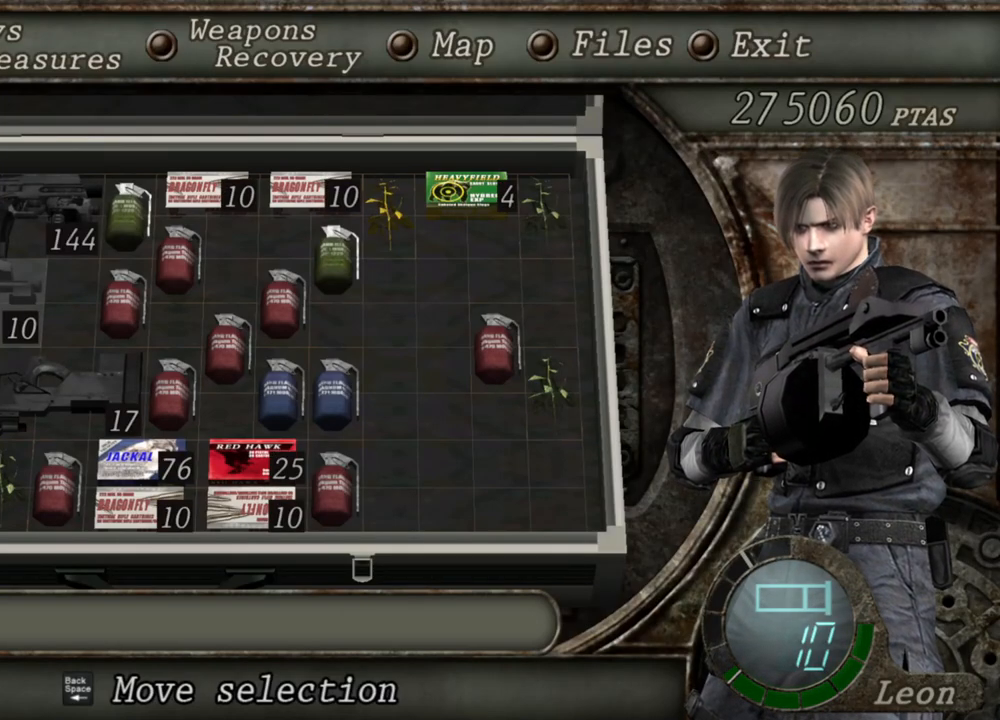
{"keys": [], "mouse": [], "events": [[34, "tab", "down"], [134, "tab", "up"]]}
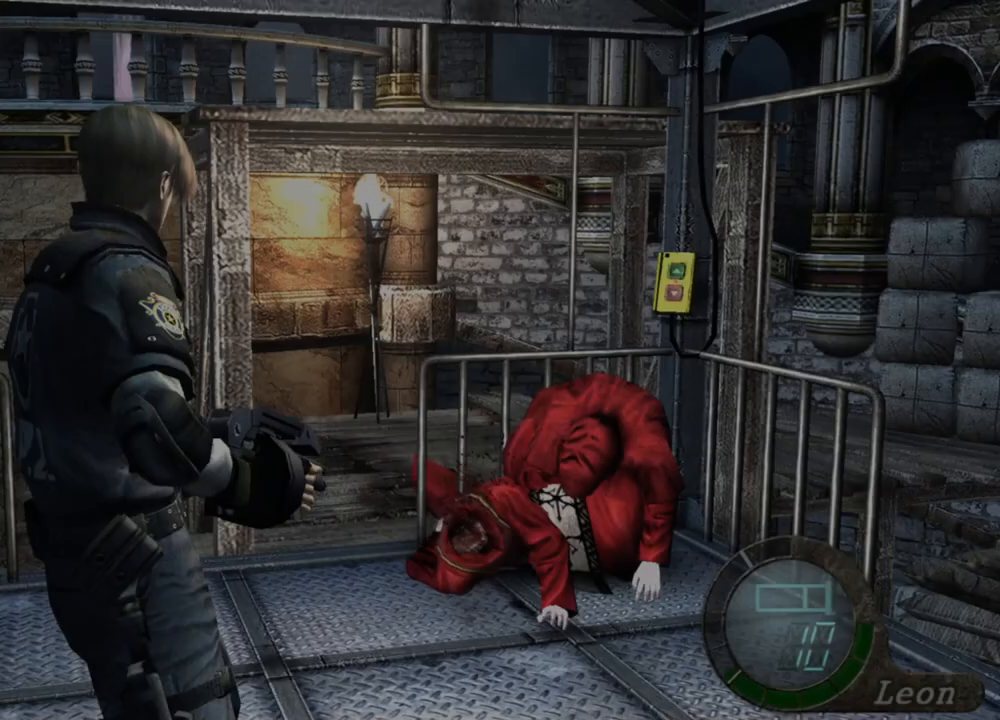
{"keys": [], "mouse": ["right"], "events": [[167, "mouse_right", "down"]]}
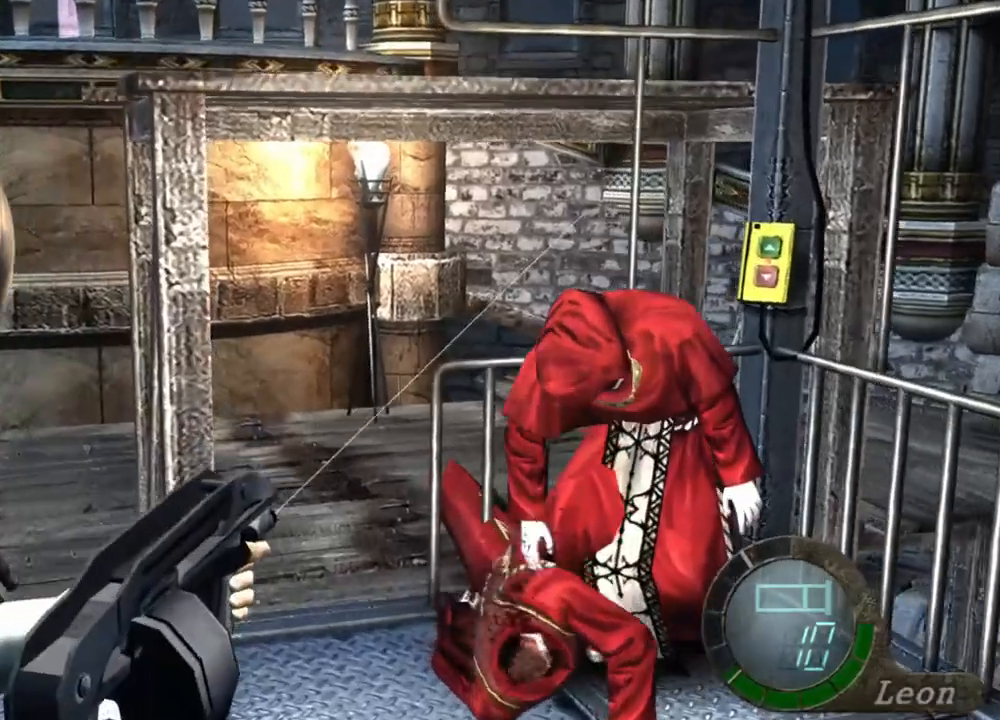
{"keys": [], "mouse": ["right"], "events": [[67, "mouse_left", "down"], [234, "mouse_left", "up"]]}
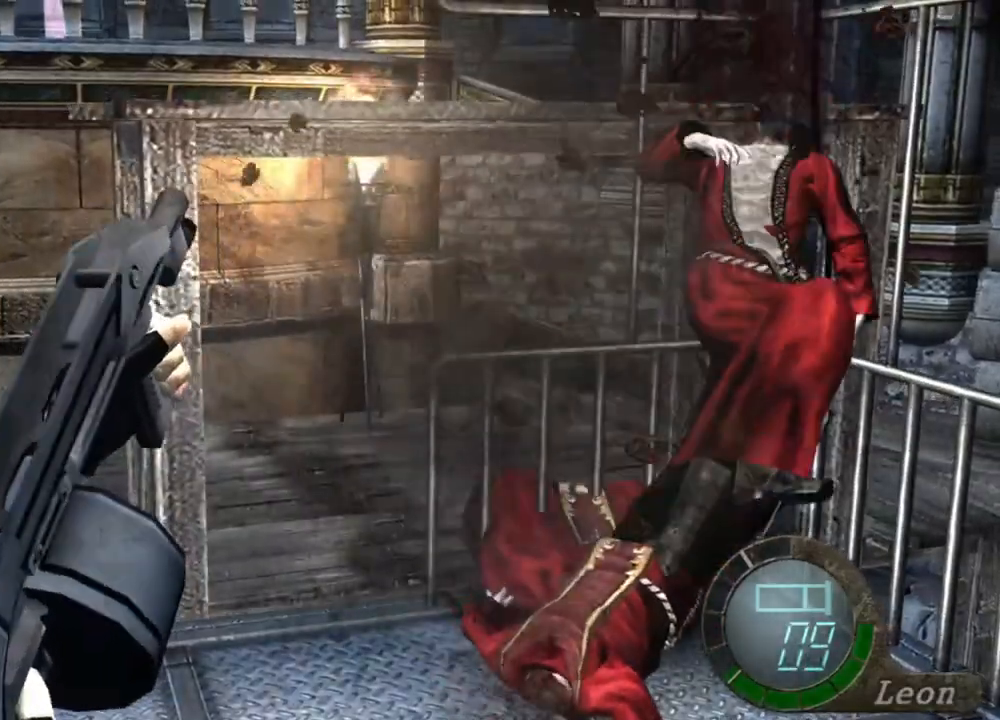
{"keys": [], "mouse": ["right"], "events": []}
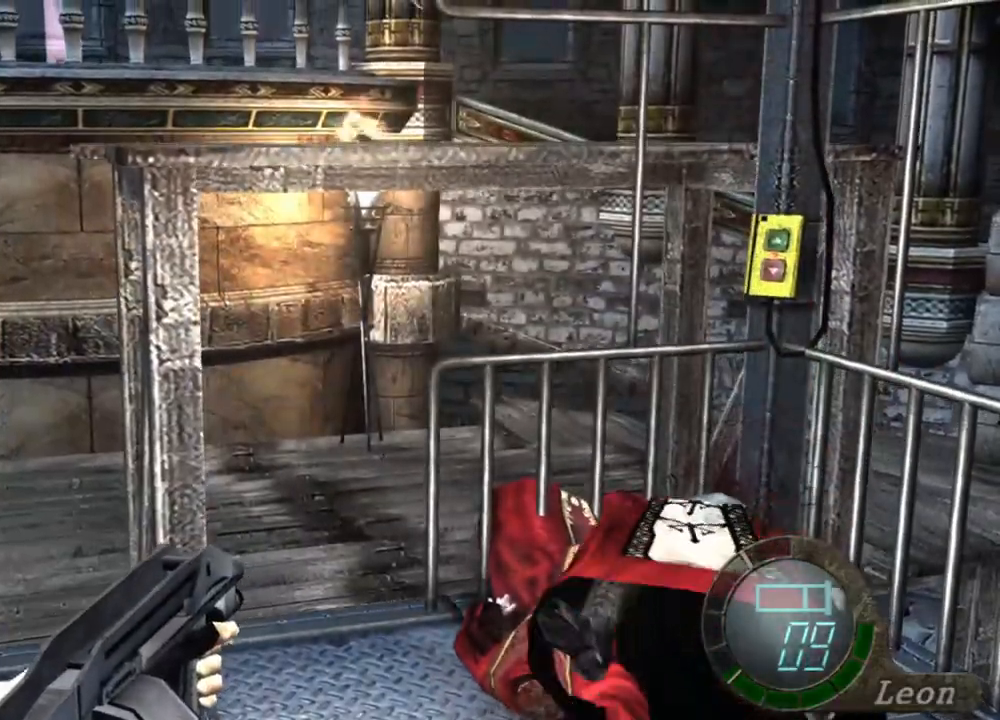
{"keys": [], "mouse": [], "events": [[500, "mouse_right", "up"]]}
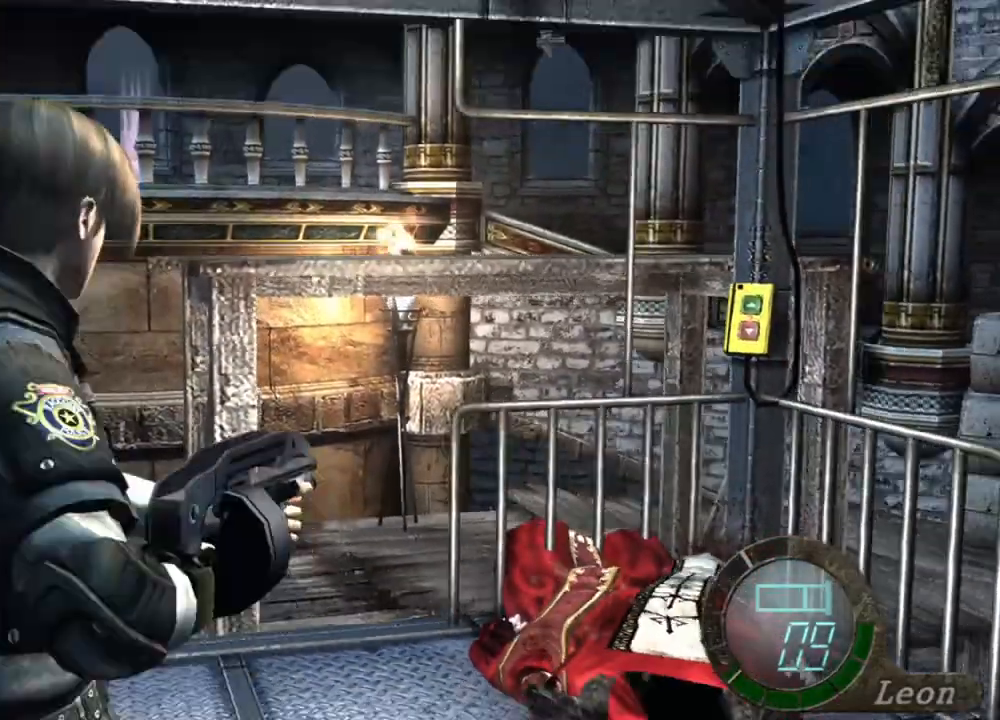
{"keys": ["s"], "mouse": [], "events": [[34, "s", "down"]]}
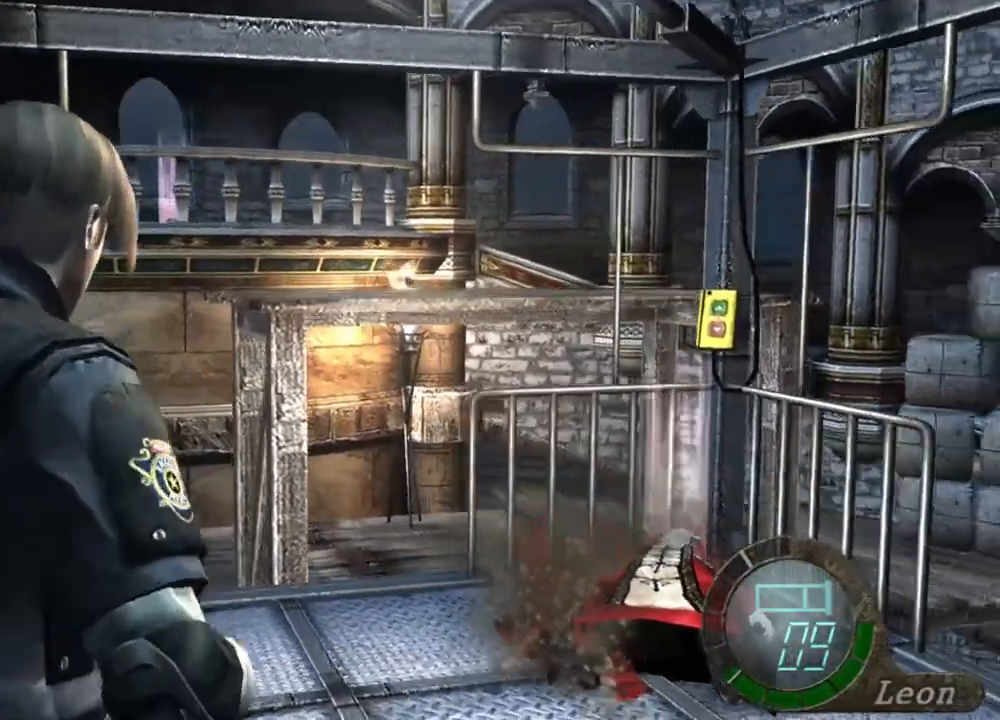
{"keys": ["s"], "mouse": [], "events": []}
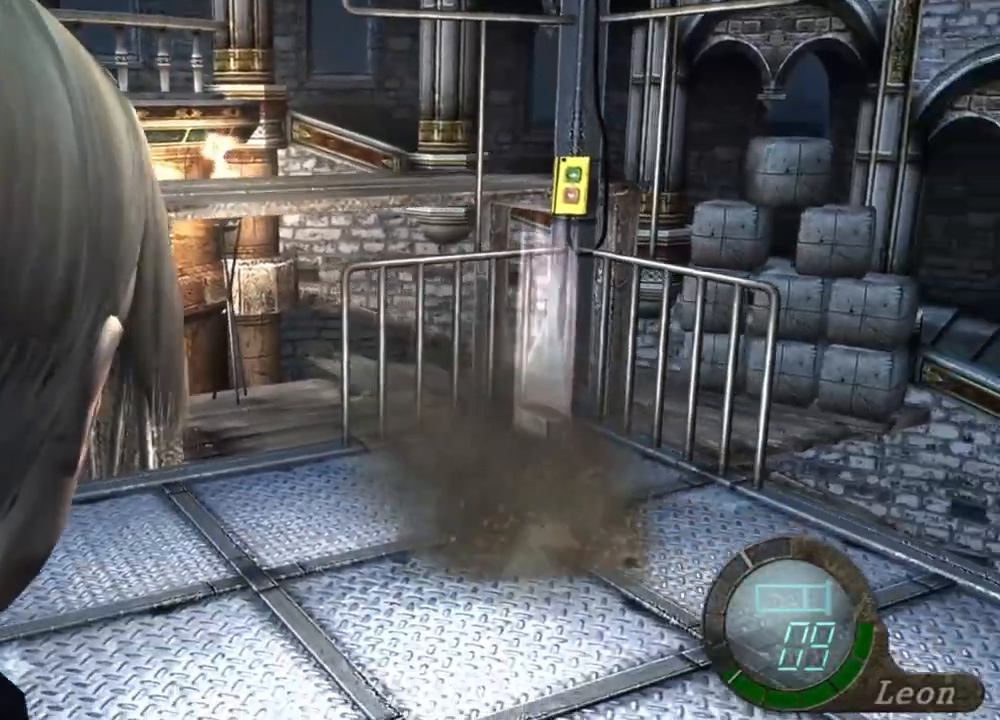
{"keys": ["s"], "mouse": [], "events": []}
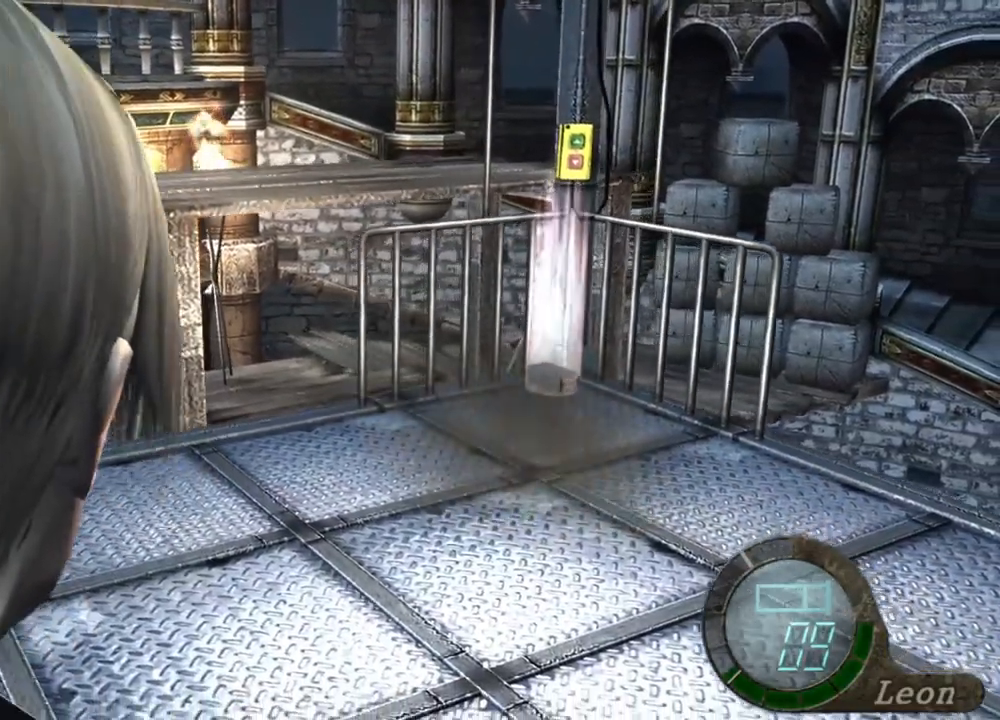
{"keys": ["s"], "mouse": [], "events": []}
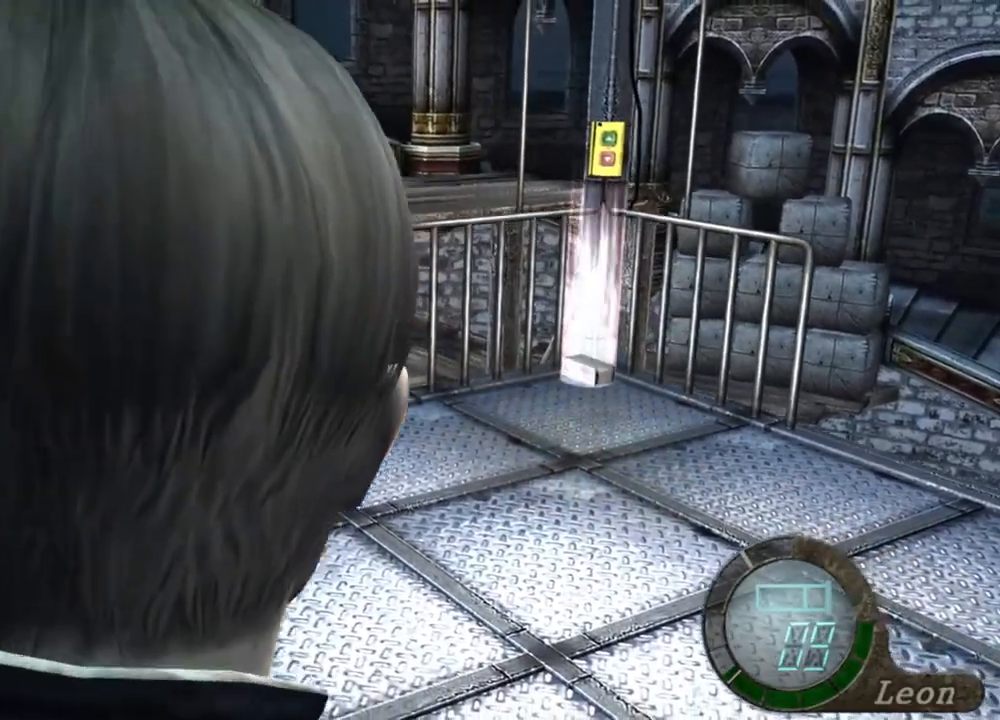
{"keys": ["s"], "mouse": [], "events": []}
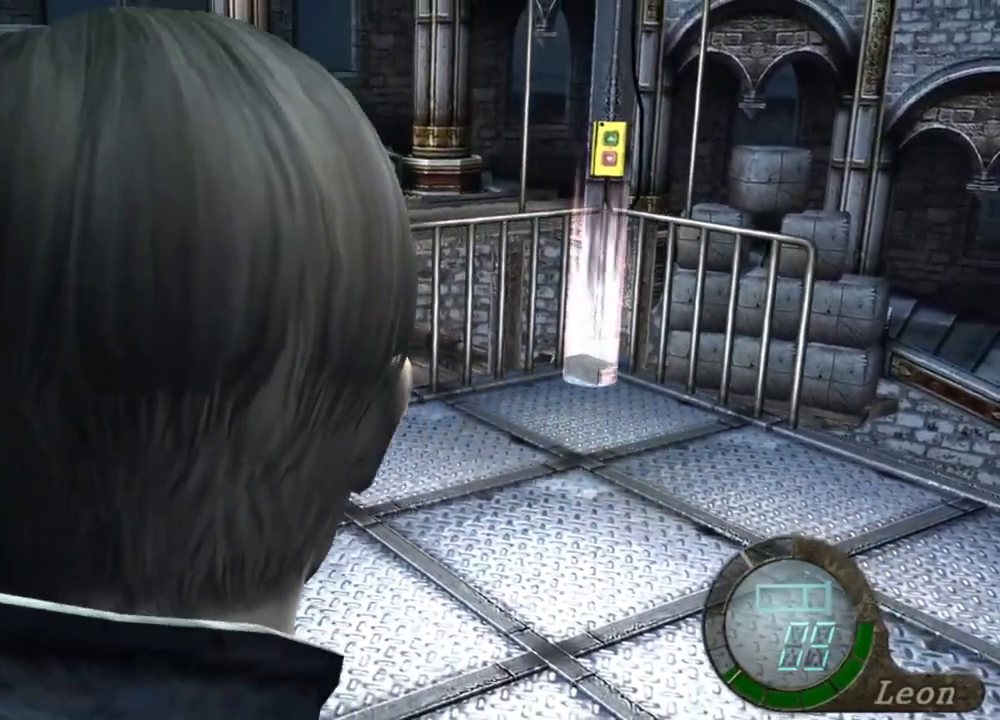
{"keys": ["r"], "mouse": ["right"], "events": [[100, "mouse_right", "down"], [200, "r", "down"], [200, "s", "up"], [300, "r", "up"], [334, "r", "down"]]}
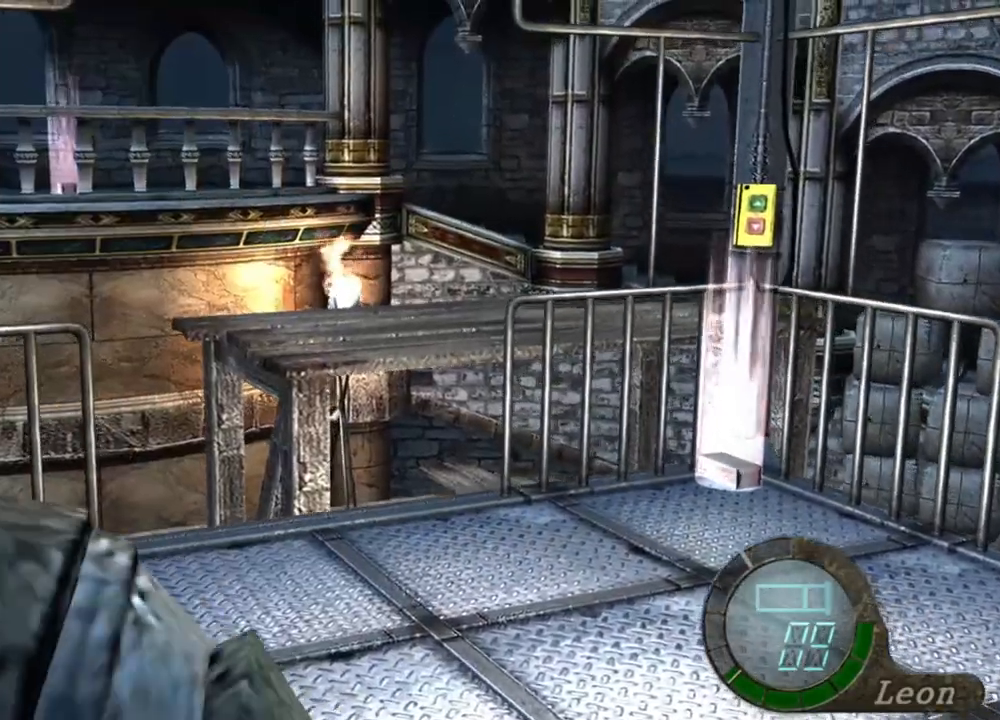
{"keys": [], "mouse": [], "events": [[67, "r", "up"], [400, "mouse_right", "up"]]}
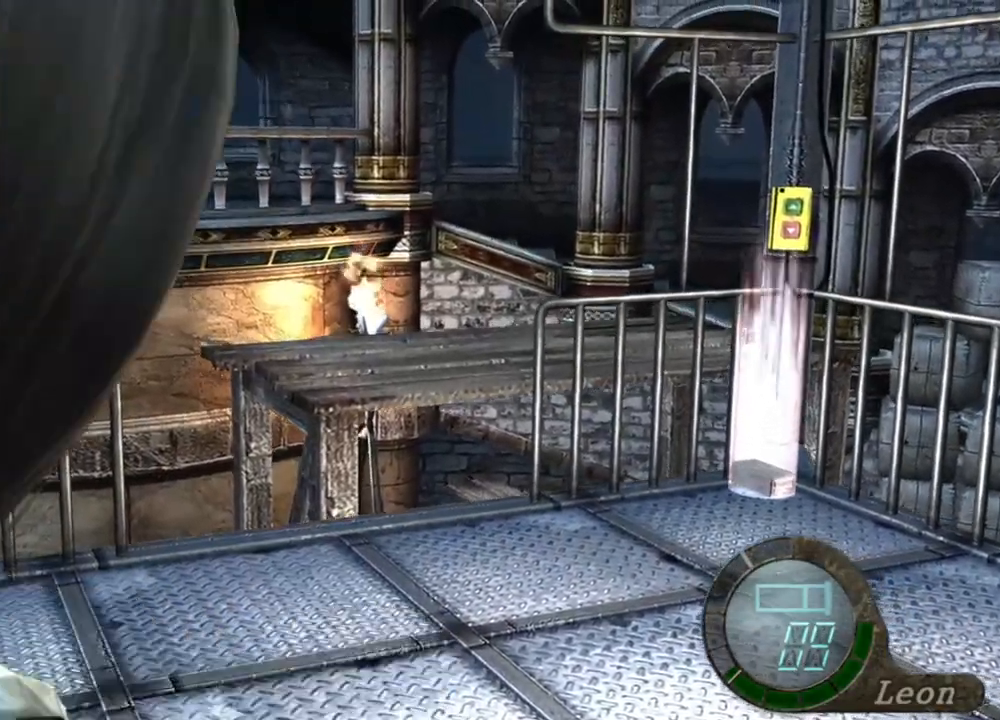
{"keys": [], "mouse": [], "events": []}
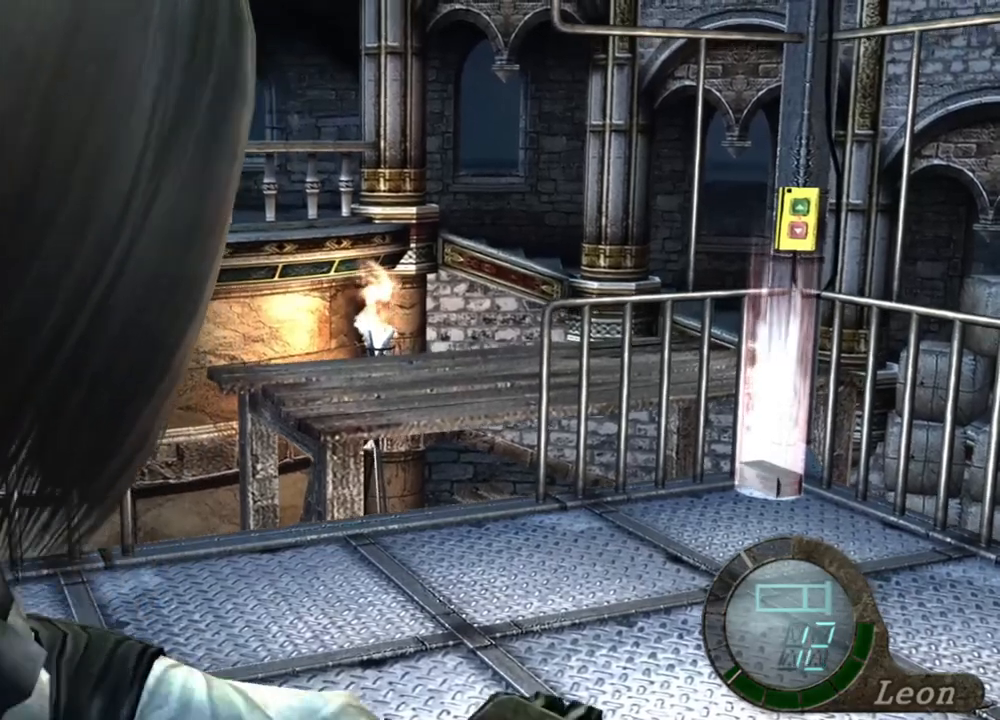
{"keys": ["s"], "mouse": [], "events": [[200, "s", "down"]]}
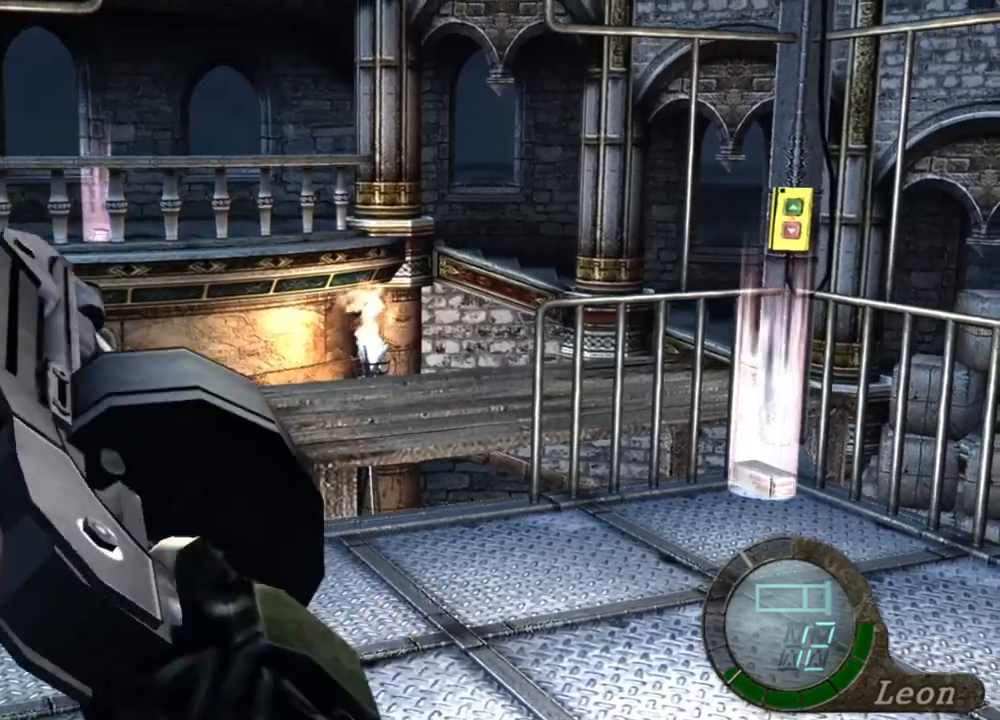
{"keys": ["s"], "mouse": [], "events": []}
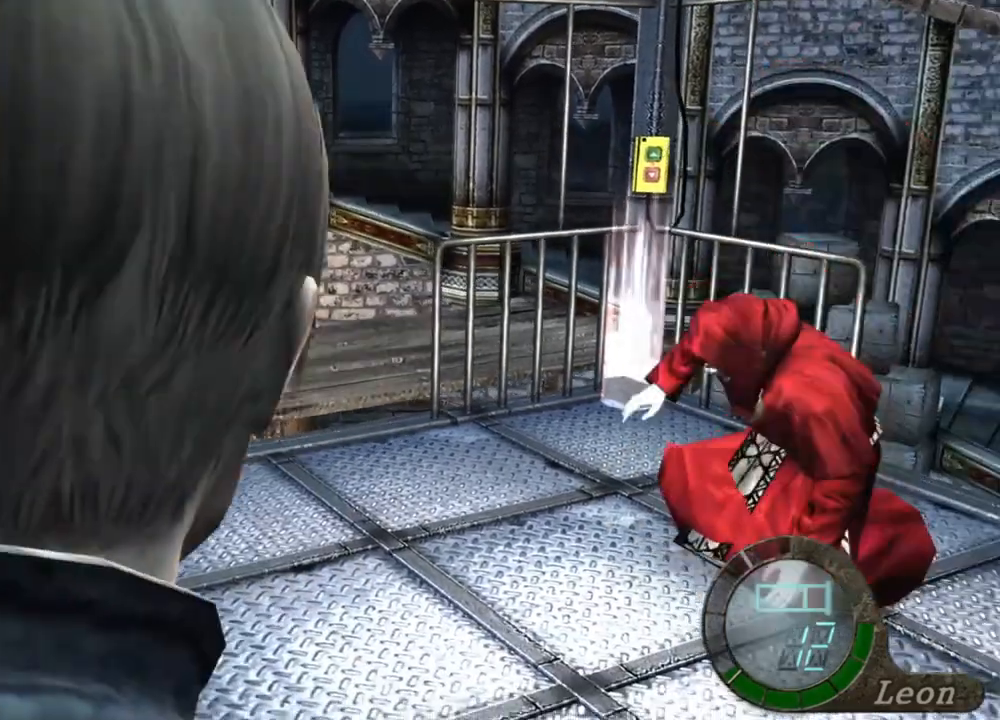
{"keys": [], "mouse": [], "events": [[167, "s", "up"]]}
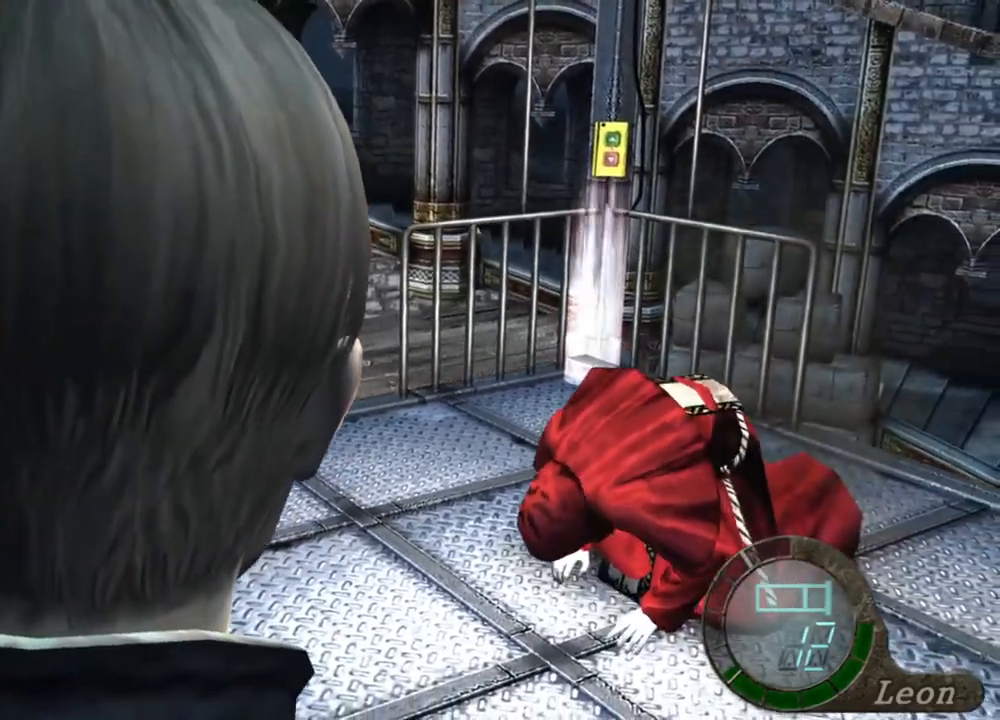
{"keys": [], "mouse": [], "events": []}
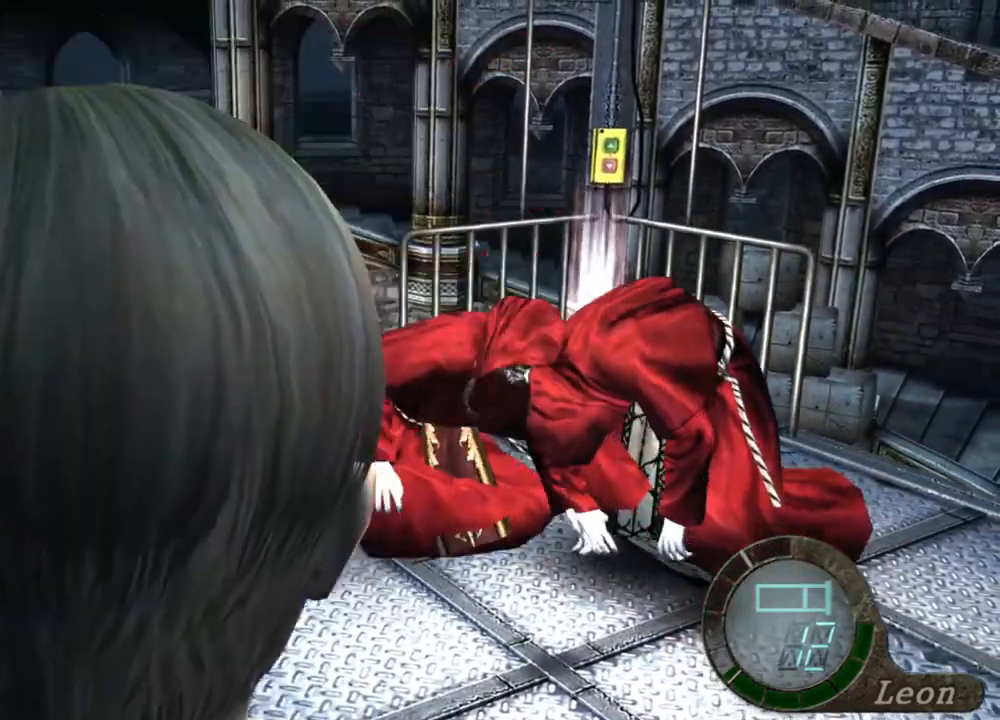
{"keys": [], "mouse": [], "events": []}
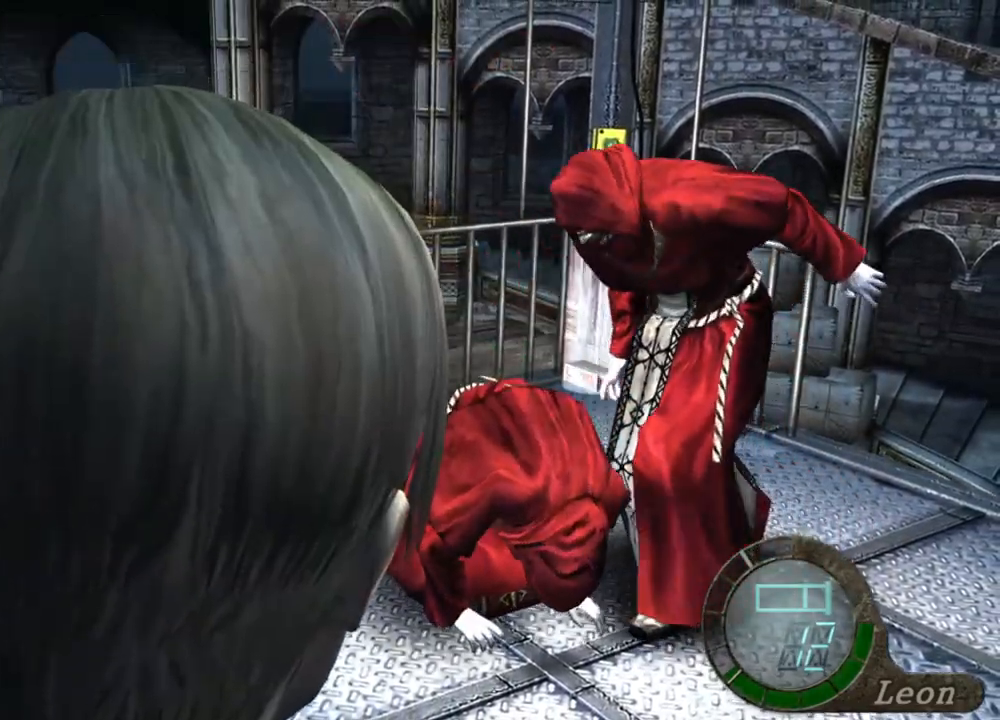
{"keys": [], "mouse": [], "events": []}
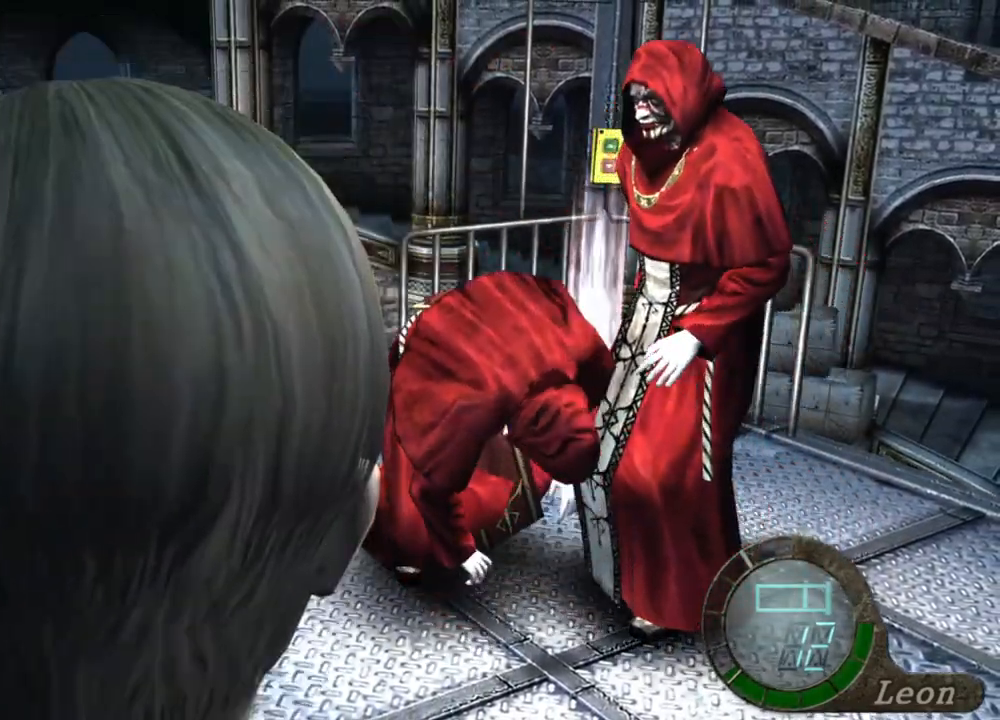
{"keys": [], "mouse": [], "events": [[234, "tab", "down"], [334, "tab", "up"]]}